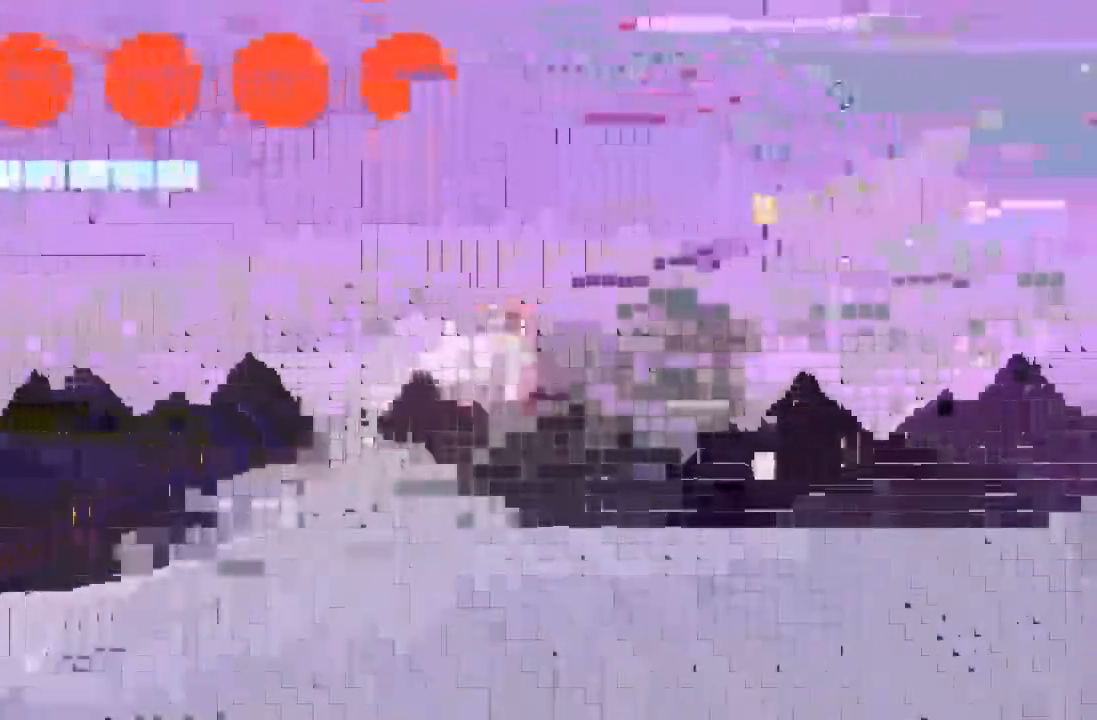
Gameplay with a controller; each line is a JSON object with the inputs held at the frame after it. "events" lists button and stick changes between this image and that frame as [ms after this image, input, new state], when the widget could be followed in between. Not read: A B L3 R3 X Y.
{"buttons": ["DPAD_RIGHT"], "events": []}
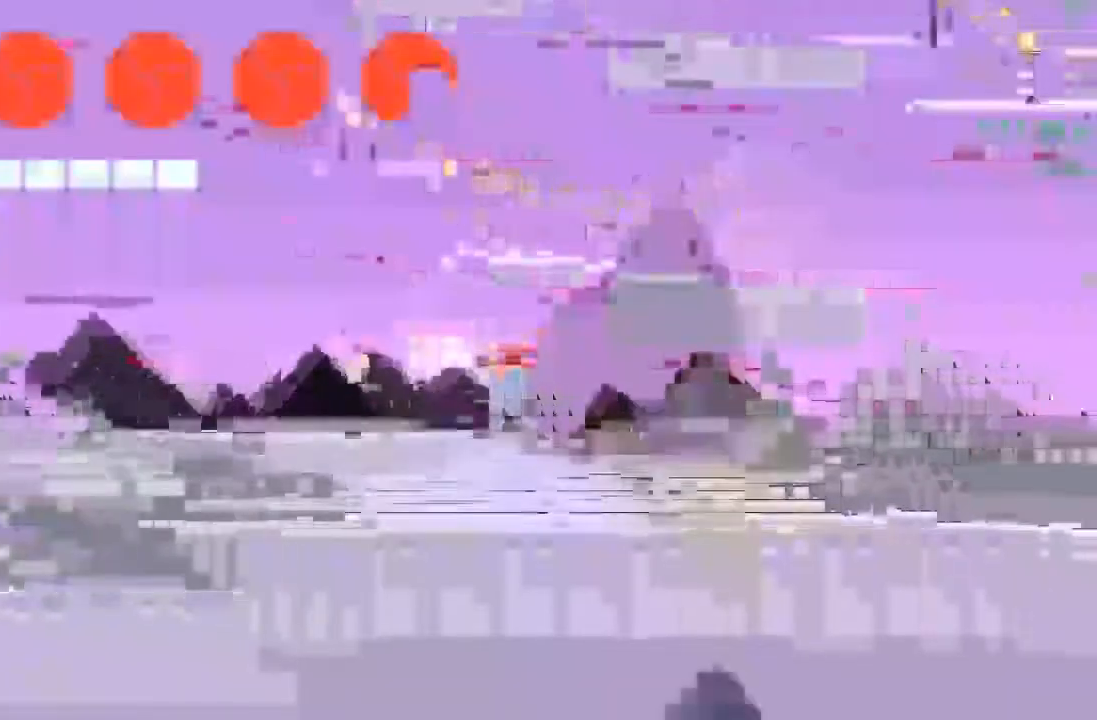
{"buttons": ["DPAD_DOWN", "DPAD_RIGHT"], "events": [[450, "DPAD_DOWN", "down"]]}
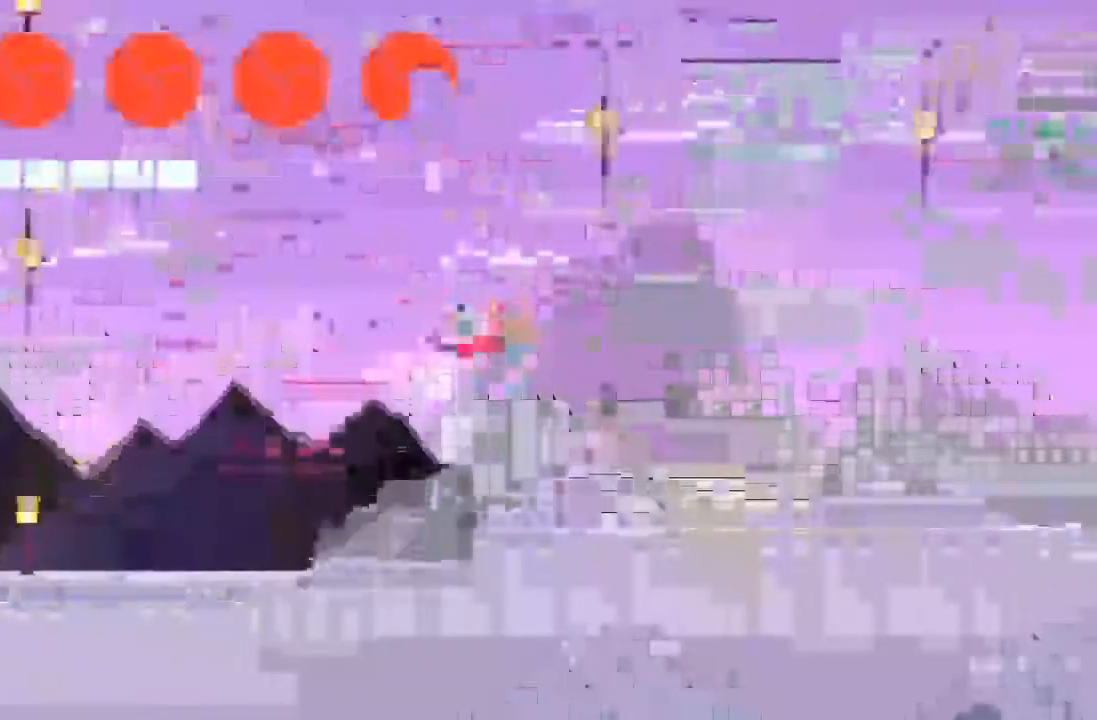
{"buttons": ["DPAD_RIGHT"], "events": [[333, "DPAD_DOWN", "up"]]}
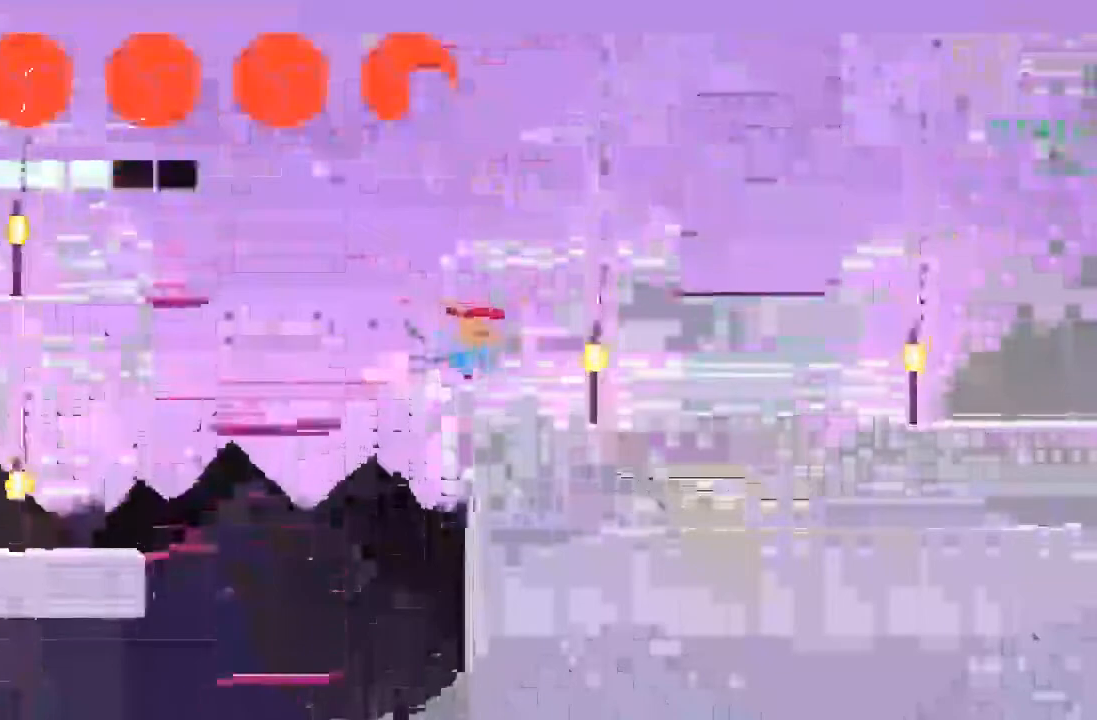
{"buttons": ["DPAD_RIGHT"], "events": []}